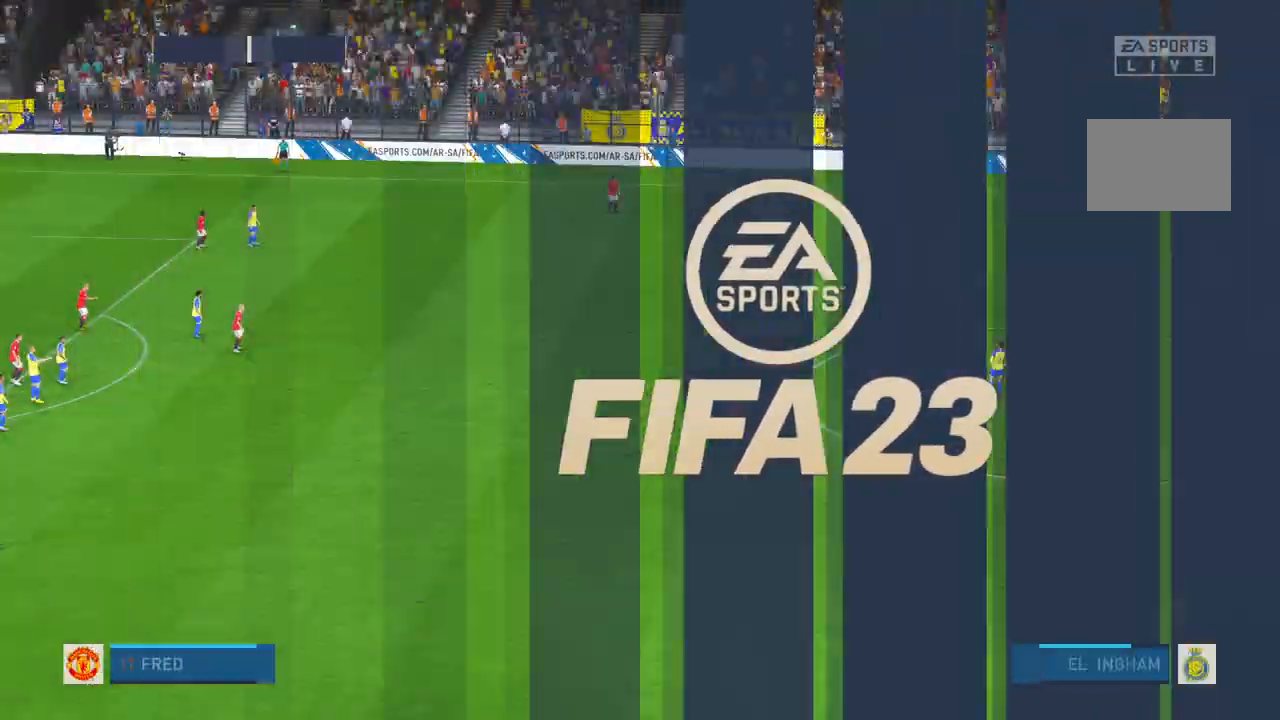
Gameplay with a controller (Xbox layout); each line is a JSON object with the inputs held at the frame after it (dt_ms = milliseconds from this image to that frame). "events" lists button and stick changes between this image and that frame as [ms after this image, input, new state], when the widget could be followed in between. Not read: L3 R1 R2 R3.
{"dt_ms": 500, "buttons": [], "left_stick": "center", "right_stick": "center", "events": []}
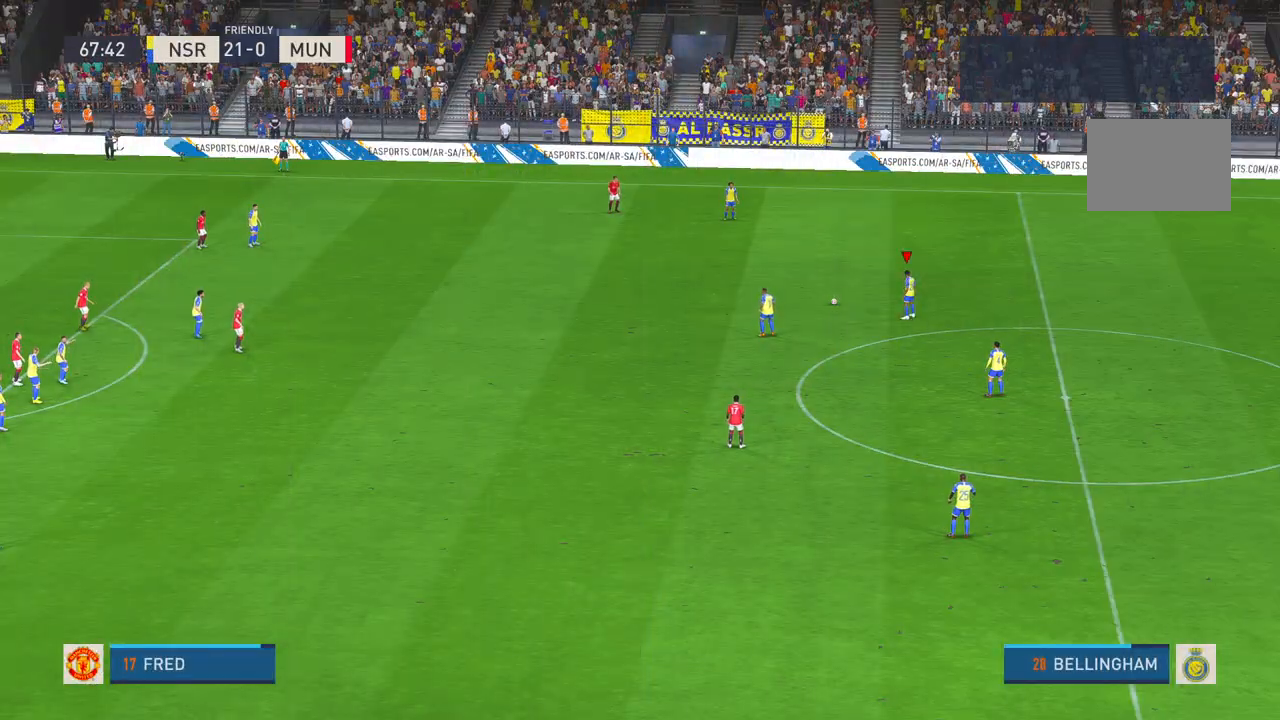
{"dt_ms": 1000, "buttons": ["A"], "left_stick": "center", "right_stick": "center"}
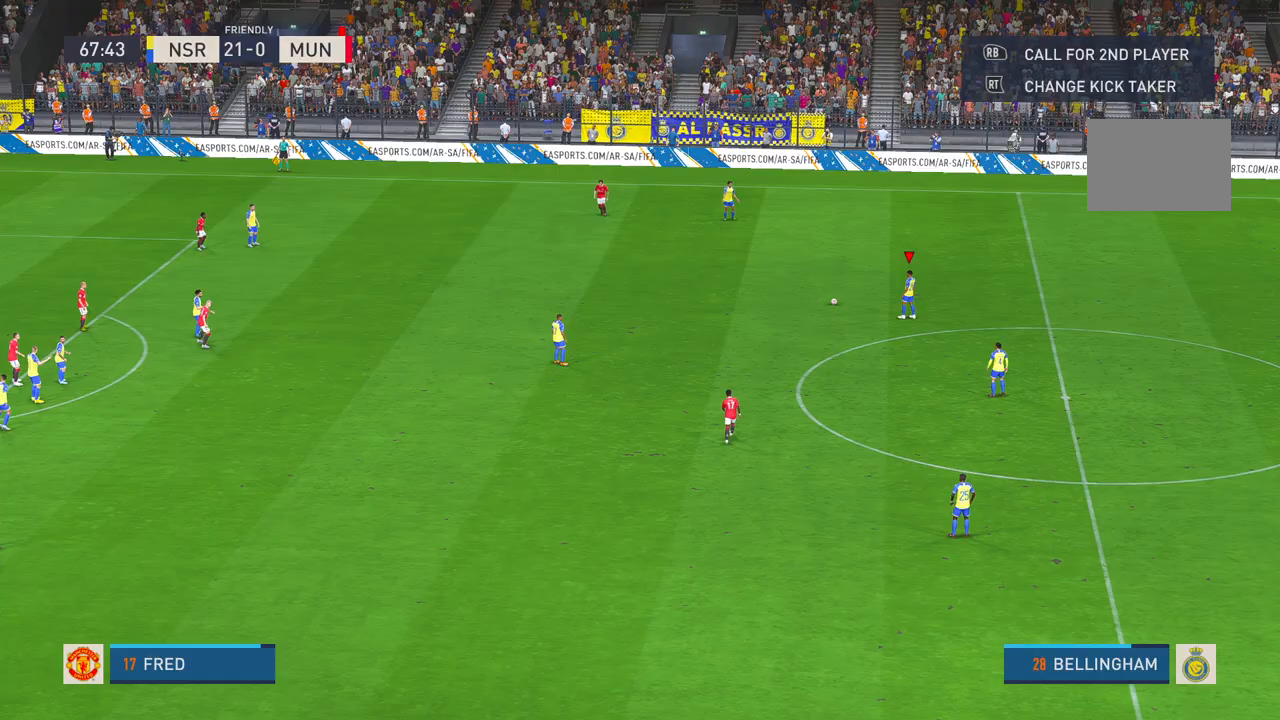
{"dt_ms": 500, "buttons": [], "left_stick": "center", "right_stick": "center", "events": [[217, "A", "up"]]}
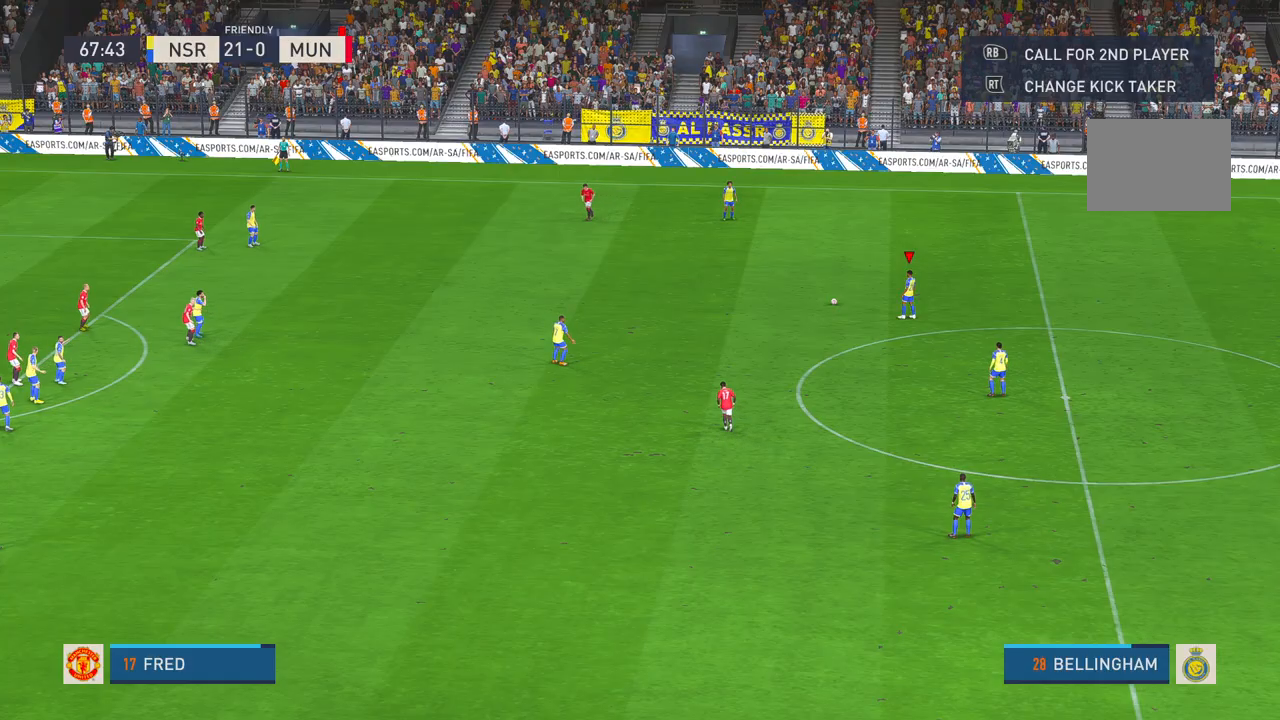
{"dt_ms": 500, "buttons": [], "left_stick": "down-left", "right_stick": "center", "events": [[217, "A", "down"], [417, "left_stick", "down-left"], [483, "A", "up"]]}
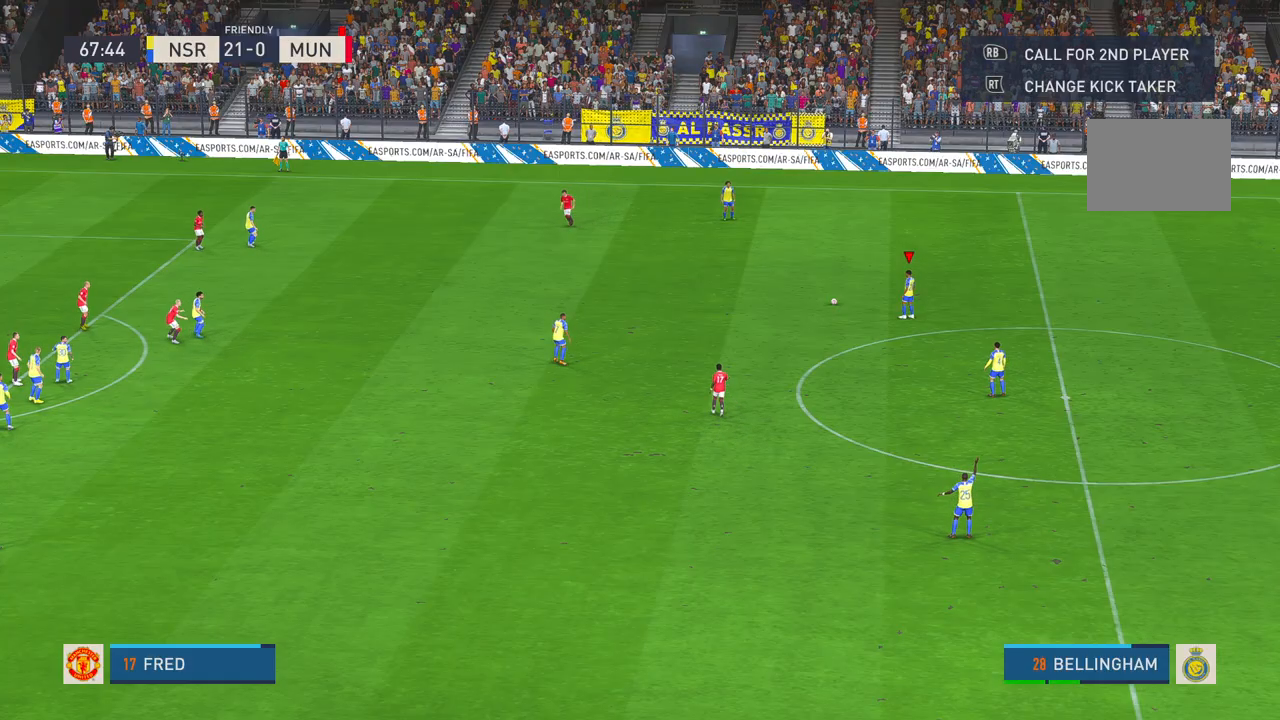
{"dt_ms": 500, "buttons": ["DPAD_UP"], "left_stick": "down-left", "right_stick": "center", "events": [[250, "DPAD_UP", "down"]]}
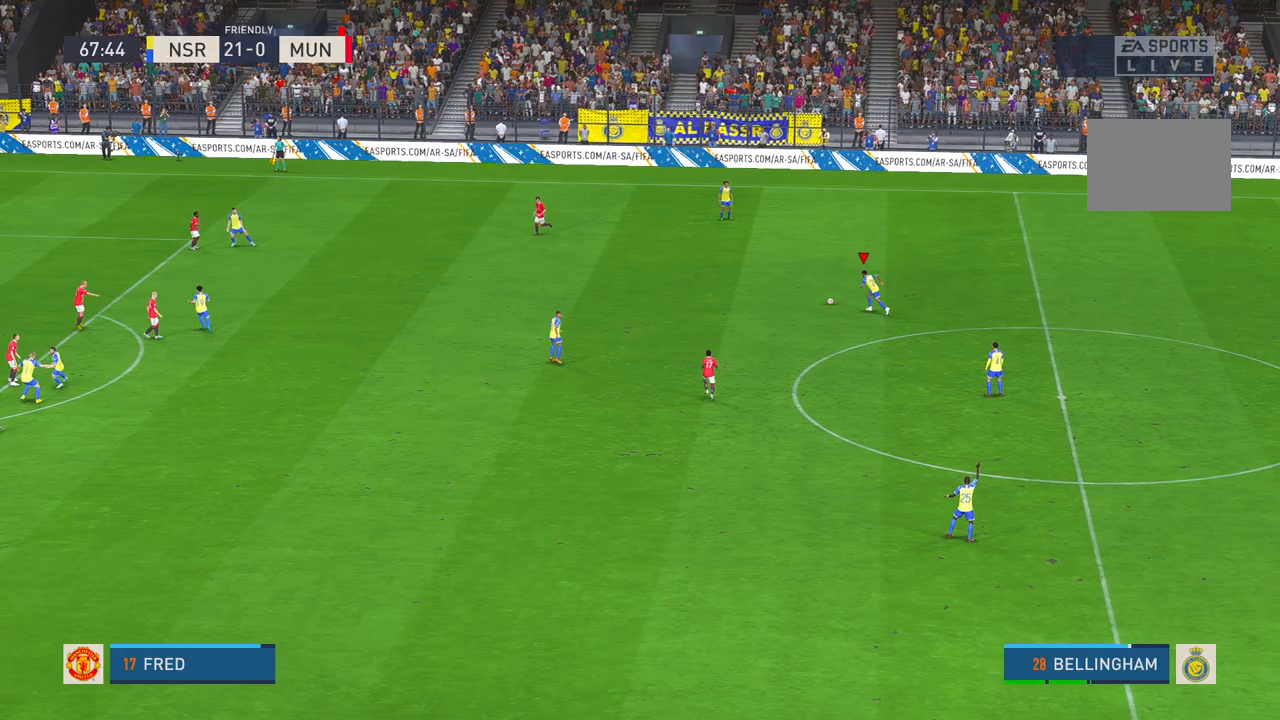
{"dt_ms": 500, "buttons": [], "left_stick": "down-left", "right_stick": "center", "events": [[50, "B", "down"], [100, "DPAD_UP", "up"], [167, "B", "up"]]}
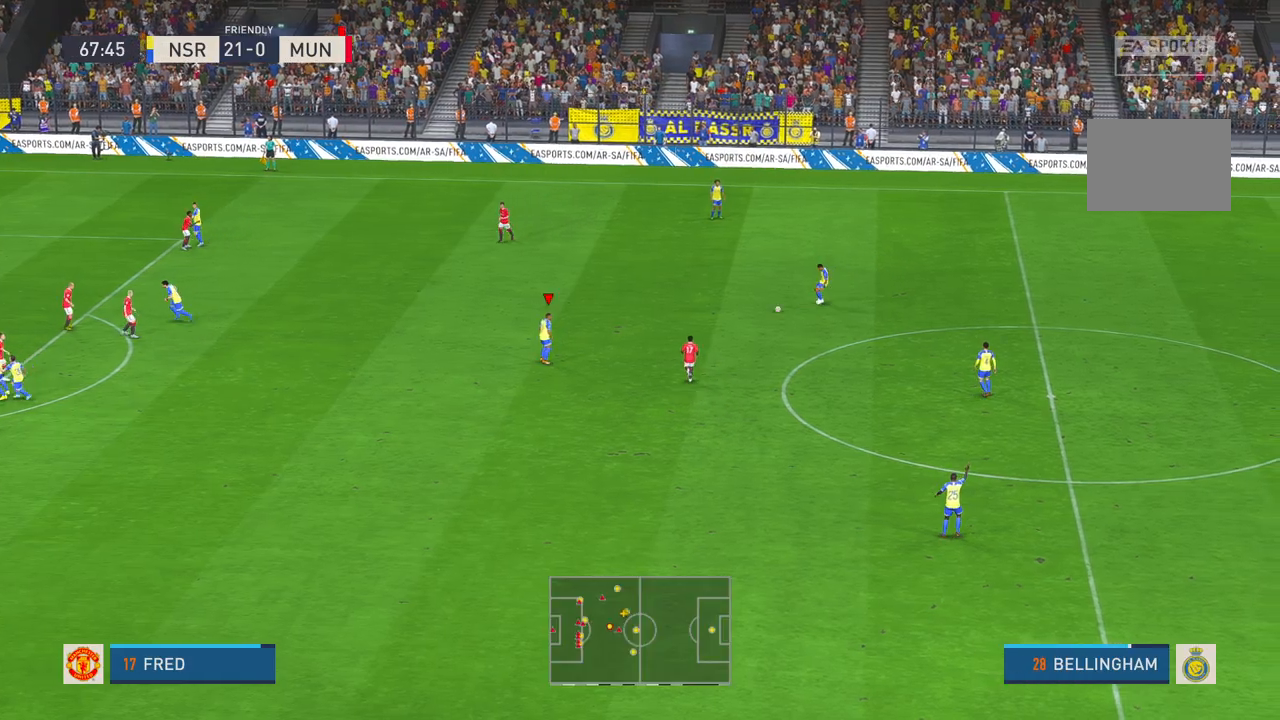
{"dt_ms": 500, "buttons": [], "left_stick": "up-left", "right_stick": "center", "events": [[183, "left_stick", "left"], [417, "left_stick", "up-left"]]}
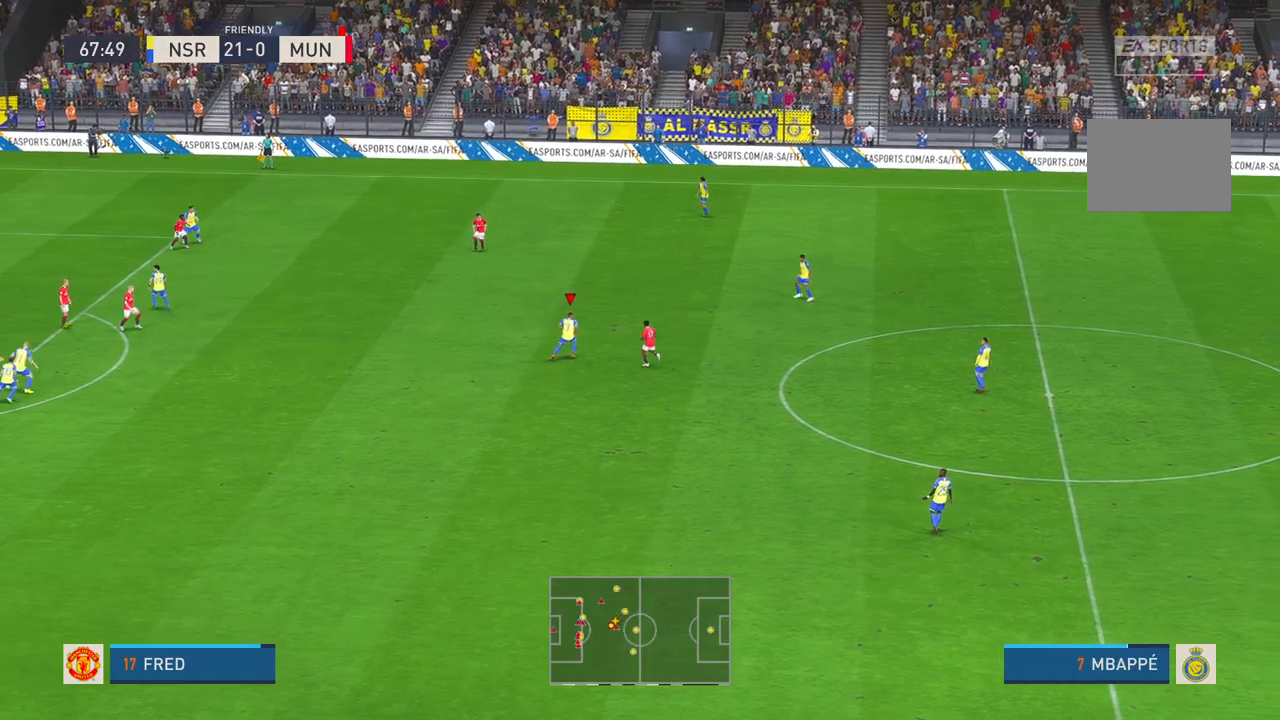
{"dt_ms": 500, "buttons": [], "left_stick": "up-left", "right_stick": "center", "events": [[133, "B", "down"], [183, "B", "up"]]}
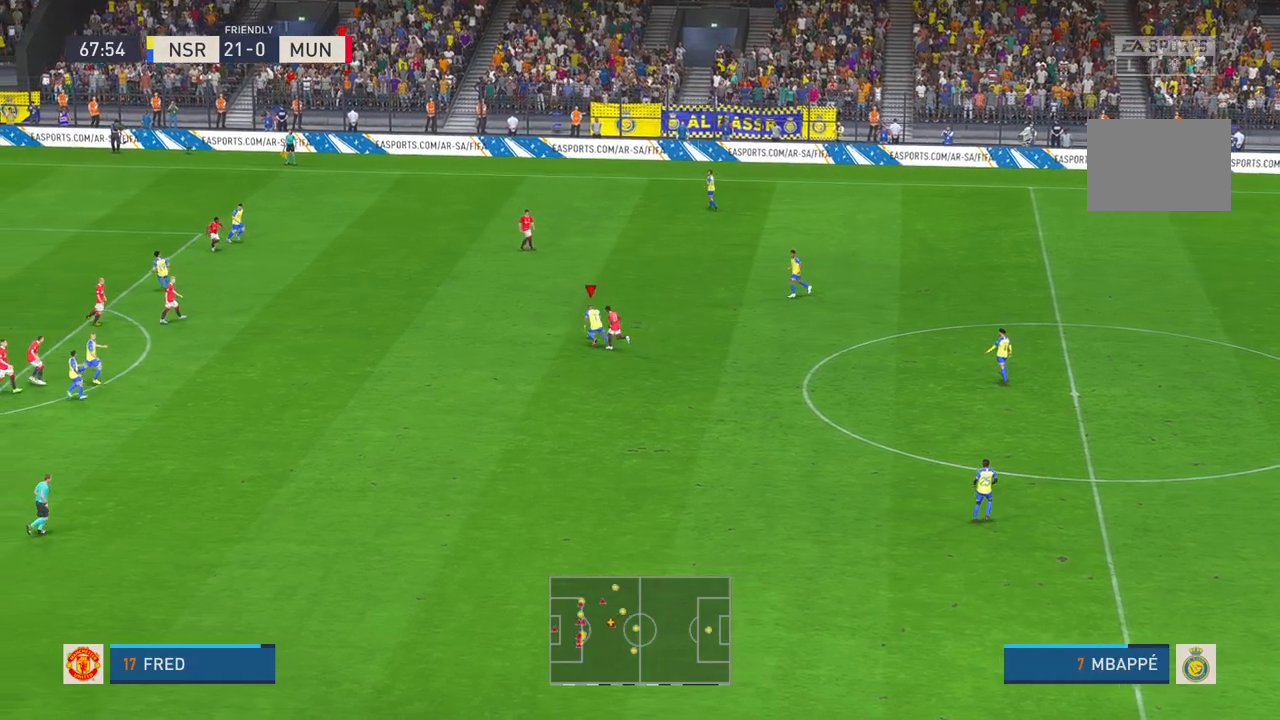
{"dt_ms": 500, "buttons": [], "left_stick": "up-left", "right_stick": "center", "events": []}
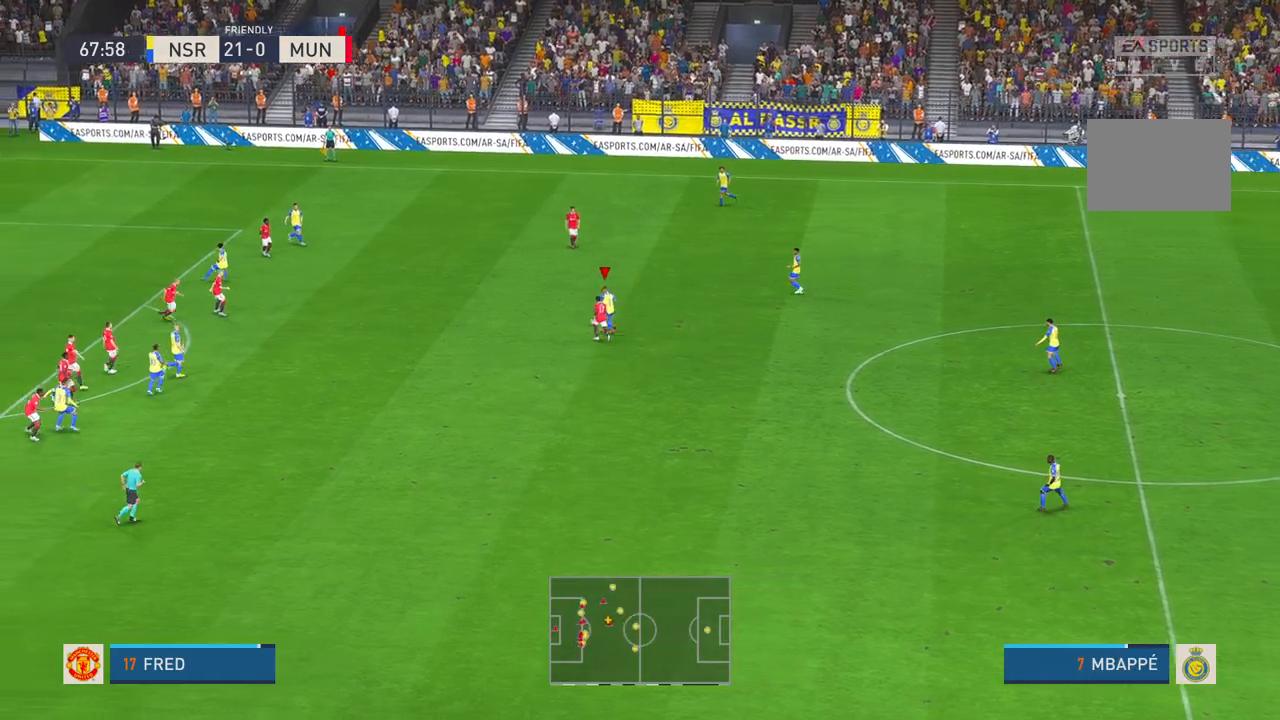
{"dt_ms": 500, "buttons": [], "left_stick": "up-left", "right_stick": "center", "events": []}
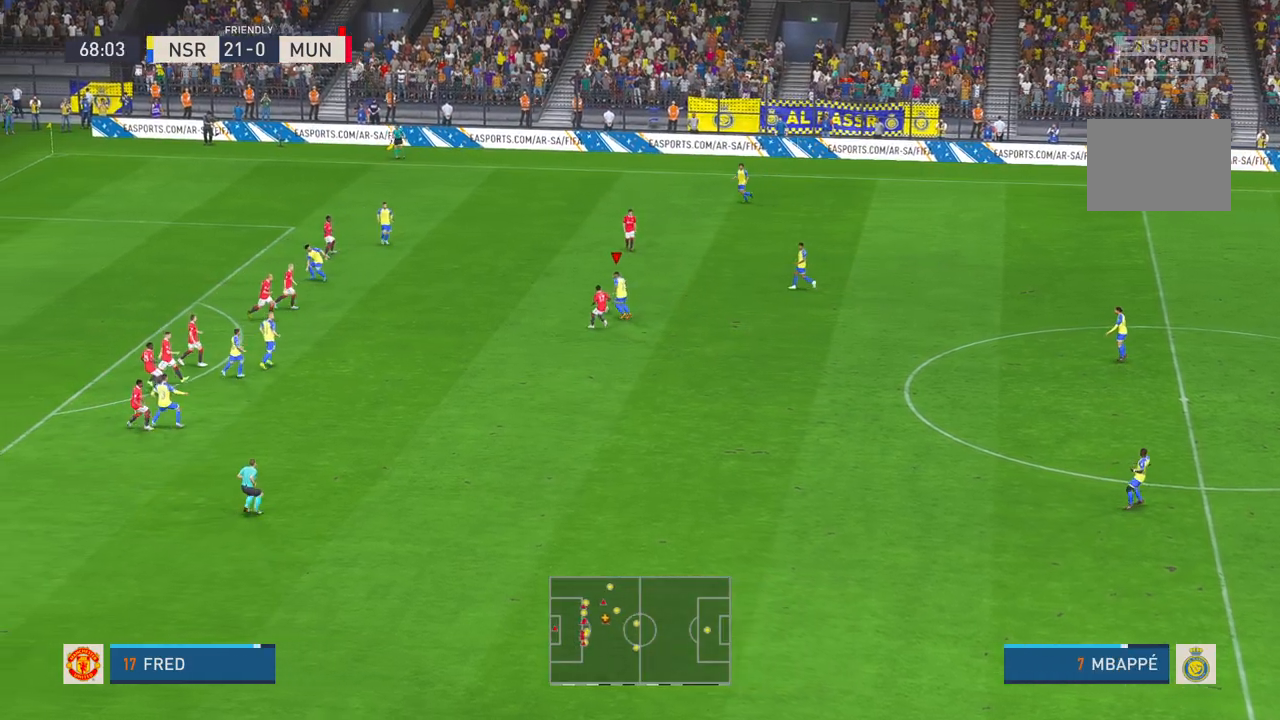
{"dt_ms": 500, "buttons": [], "left_stick": "up", "right_stick": "center", "events": [[117, "left_stick", "up"]]}
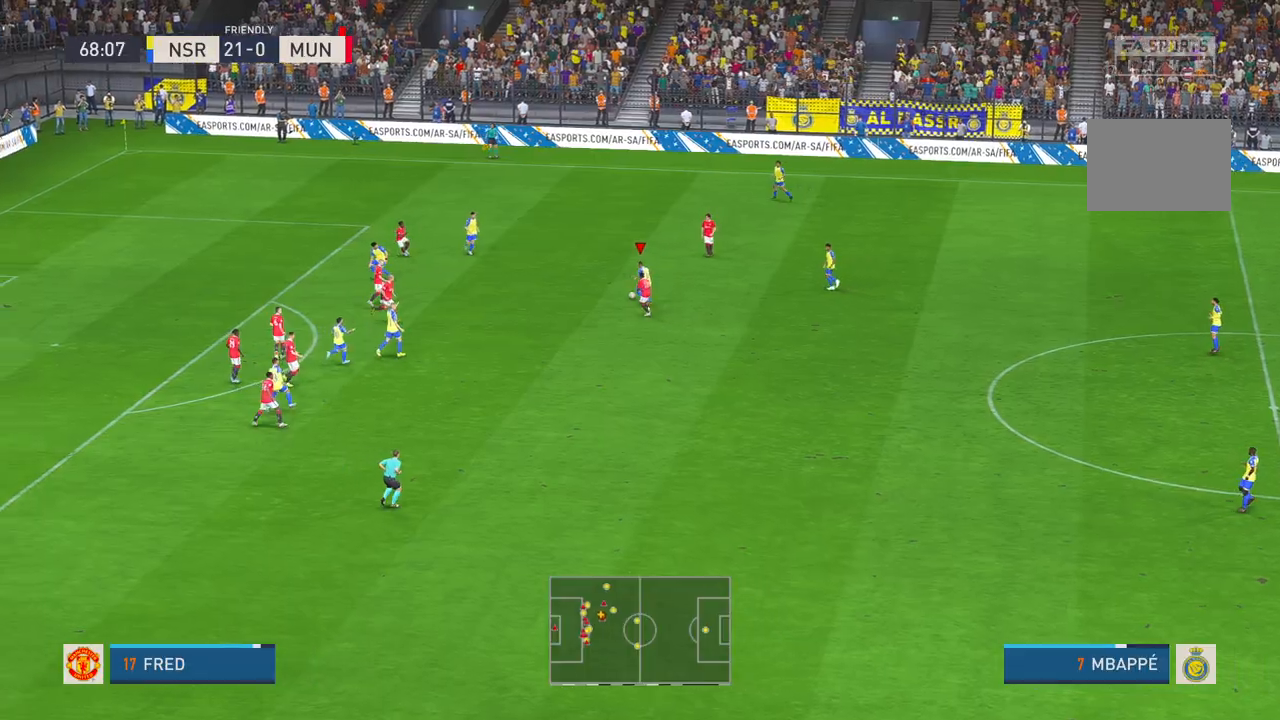
{"dt_ms": 500, "buttons": [], "left_stick": "up", "right_stick": "center", "events": [[150, "left_stick", "up-left"], [383, "left_stick", "up"]]}
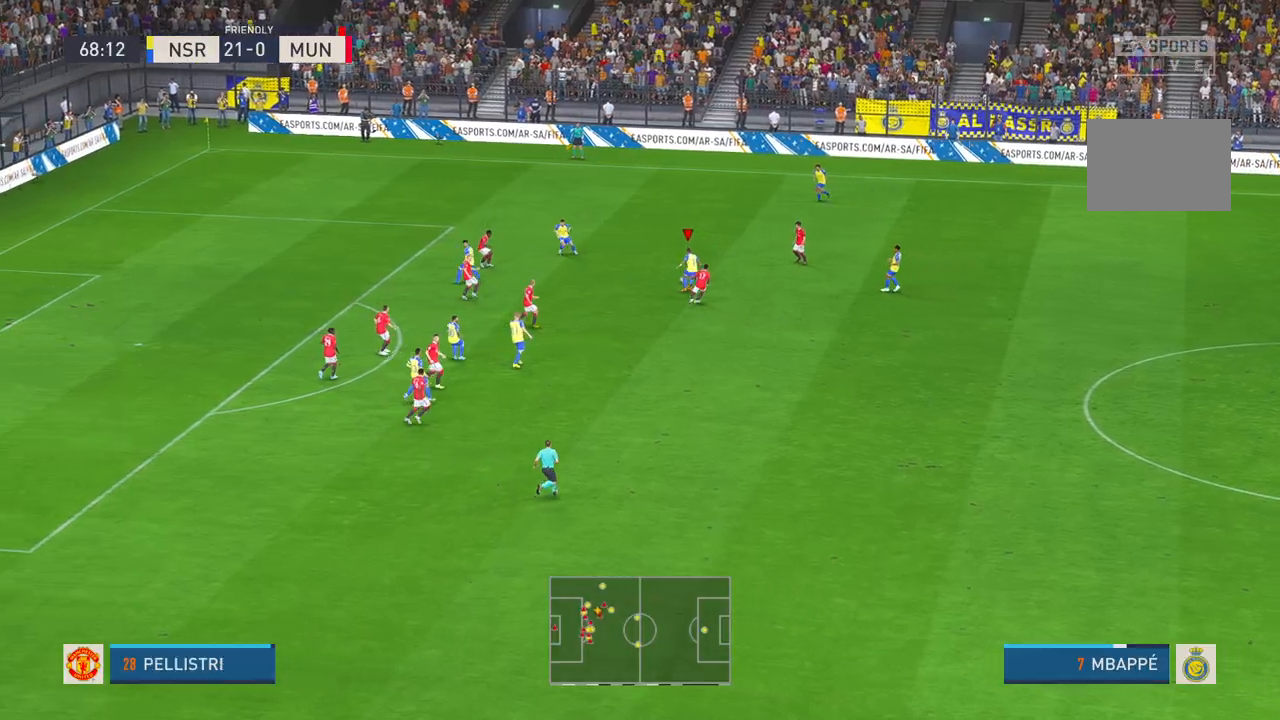
{"dt_ms": 500, "buttons": [], "left_stick": "up", "right_stick": "center", "events": []}
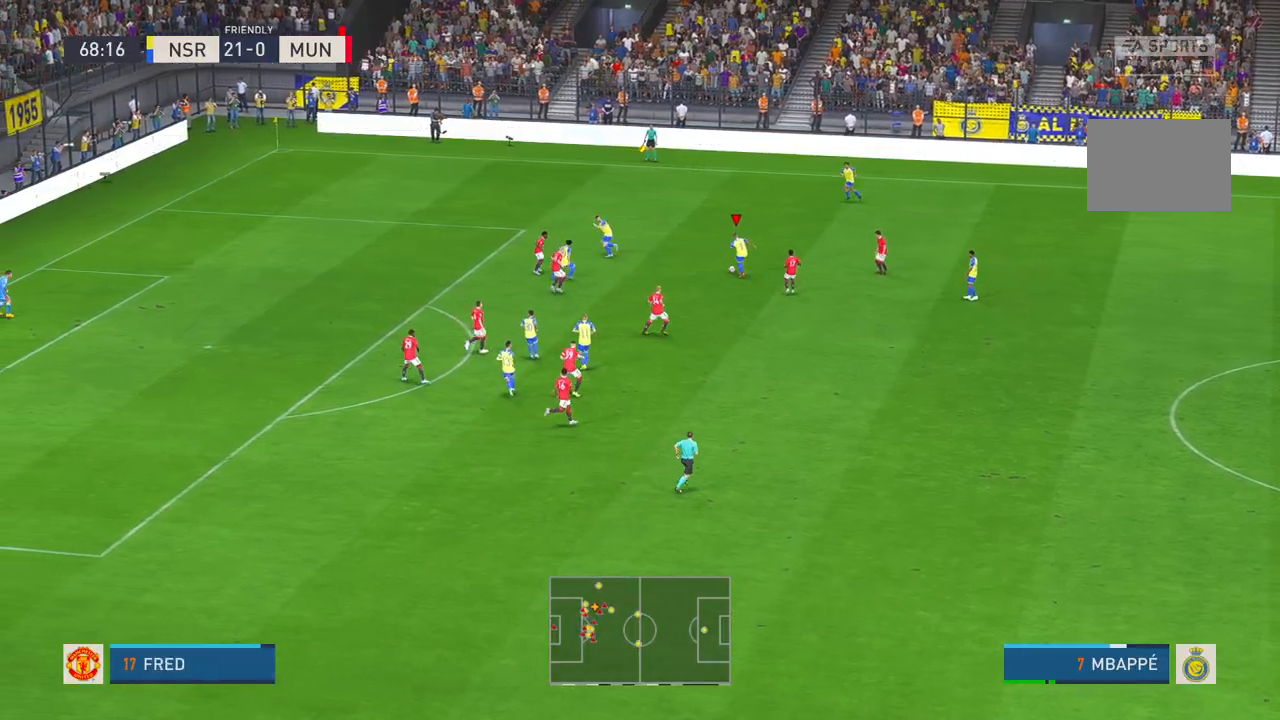
{"dt_ms": 500, "buttons": [], "left_stick": "up", "right_stick": "center", "events": []}
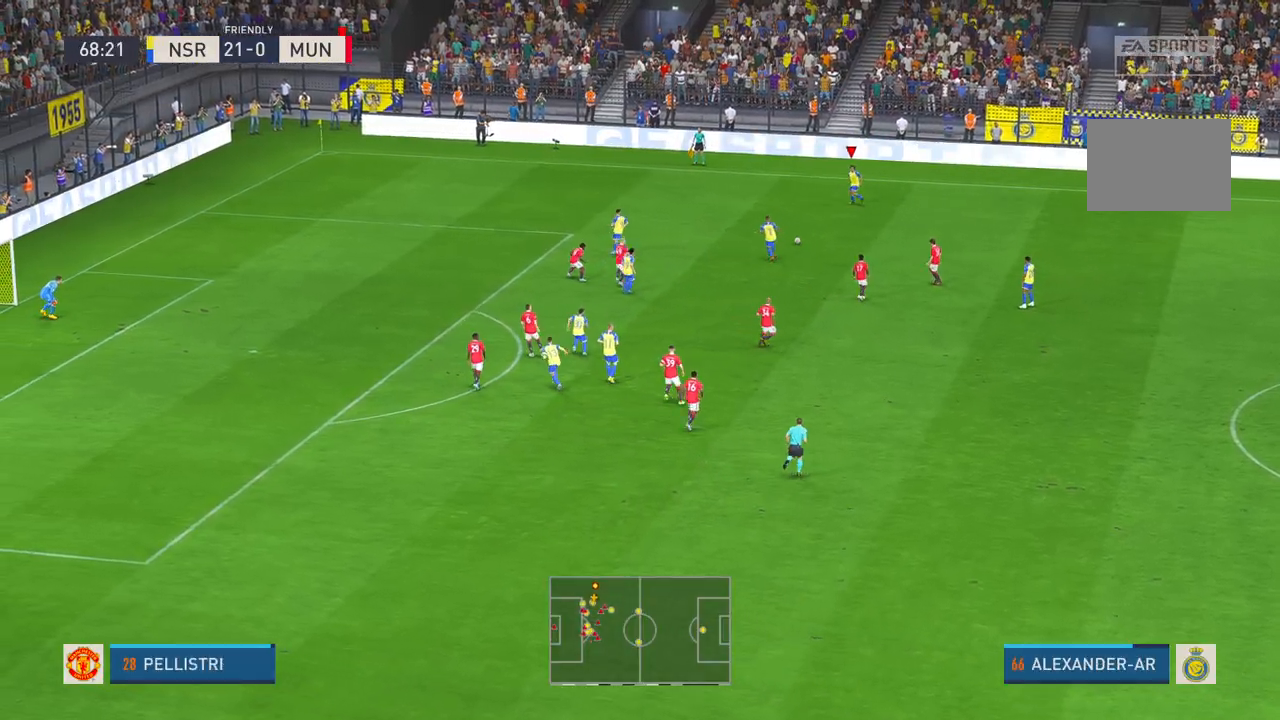
{"dt_ms": 500, "buttons": [], "left_stick": "left", "right_stick": "center", "events": [[17, "left_stick", "up-left"], [333, "left_stick", "left"]]}
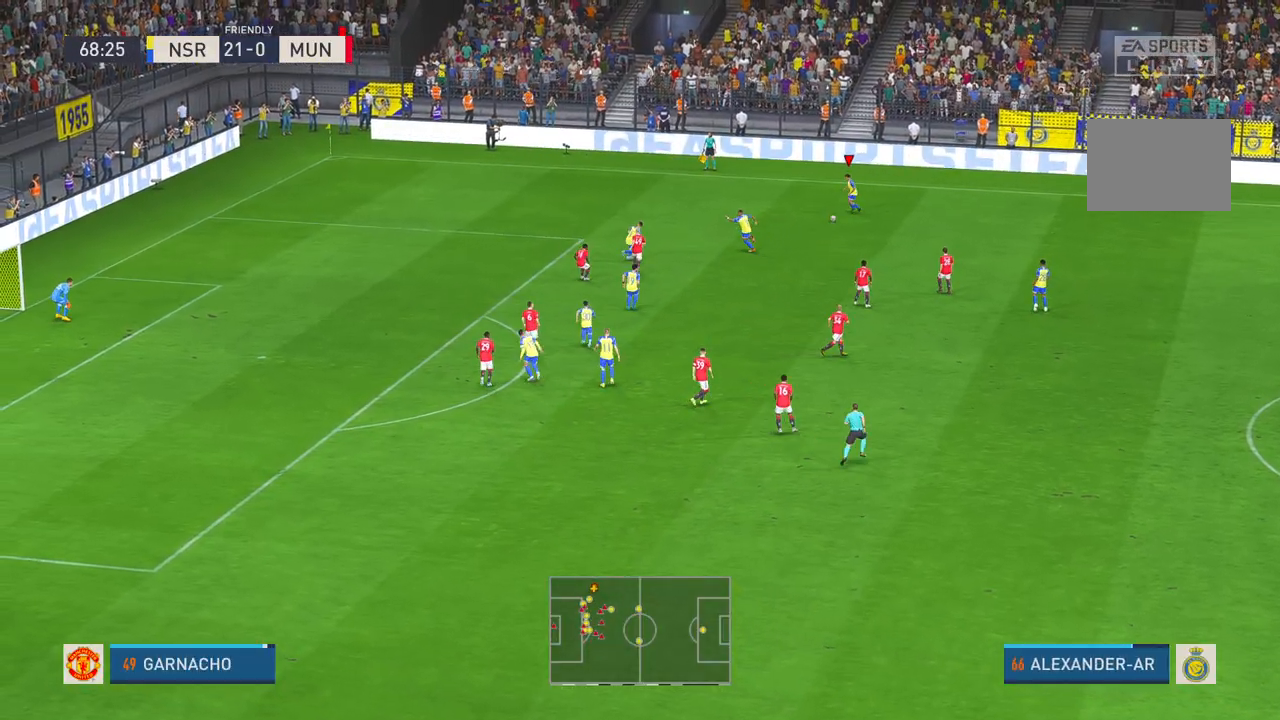
{"dt_ms": 500, "buttons": [], "left_stick": "left", "right_stick": "center"}
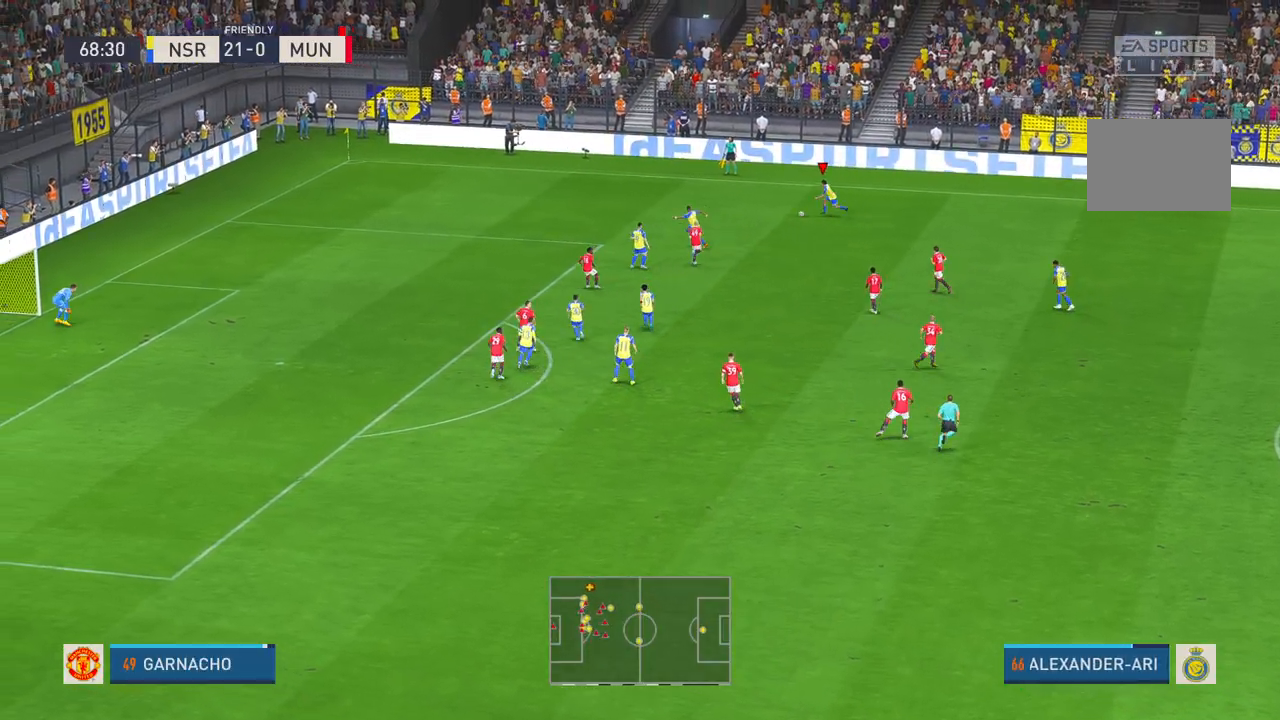
{"dt_ms": 500, "buttons": [], "left_stick": "left", "right_stick": "center", "events": []}
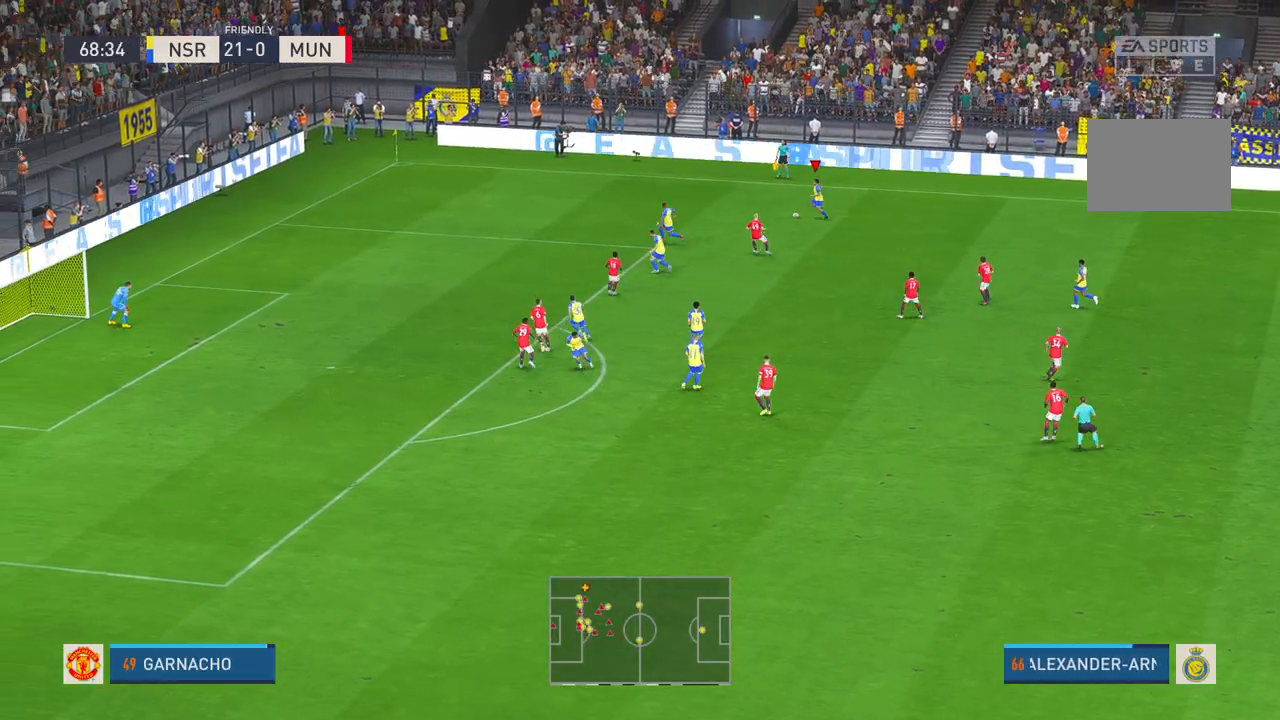
{"dt_ms": 500, "buttons": [], "left_stick": "left", "right_stick": "center", "events": []}
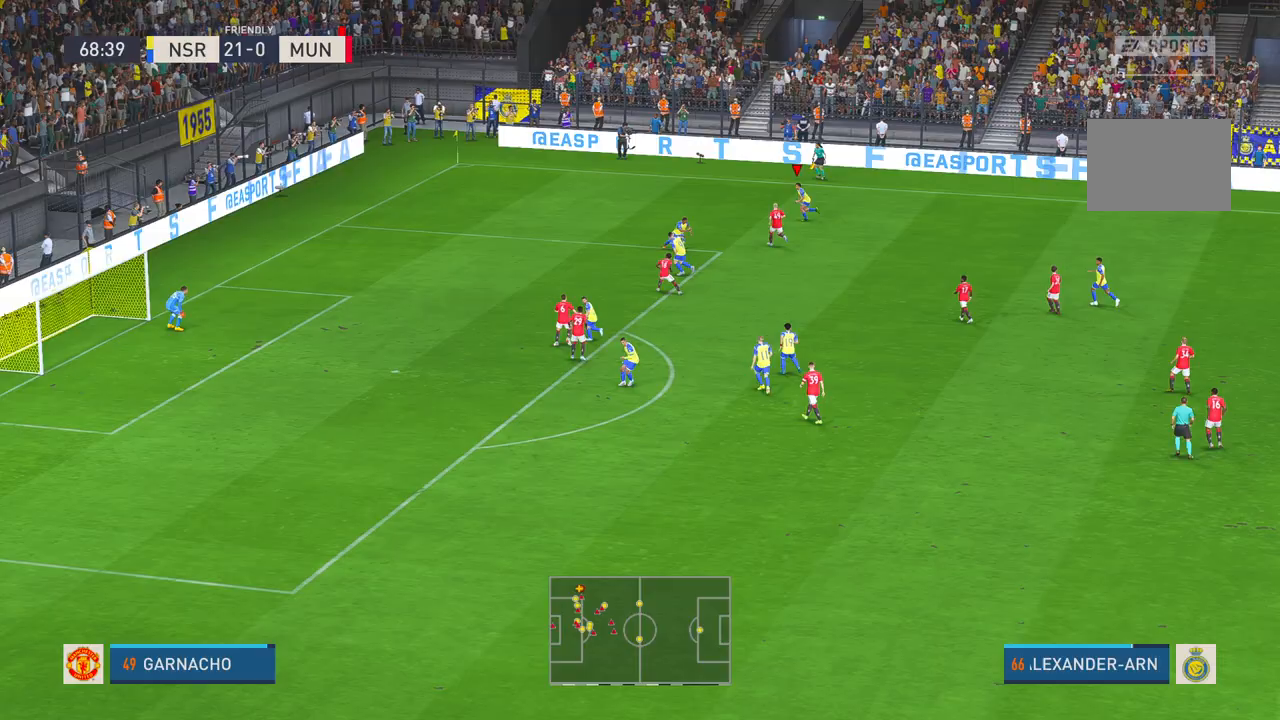
{"dt_ms": 500, "buttons": ["X"], "left_stick": "down-left", "right_stick": "center", "events": [[300, "X", "down"], [300, "left_stick", "down-left"]]}
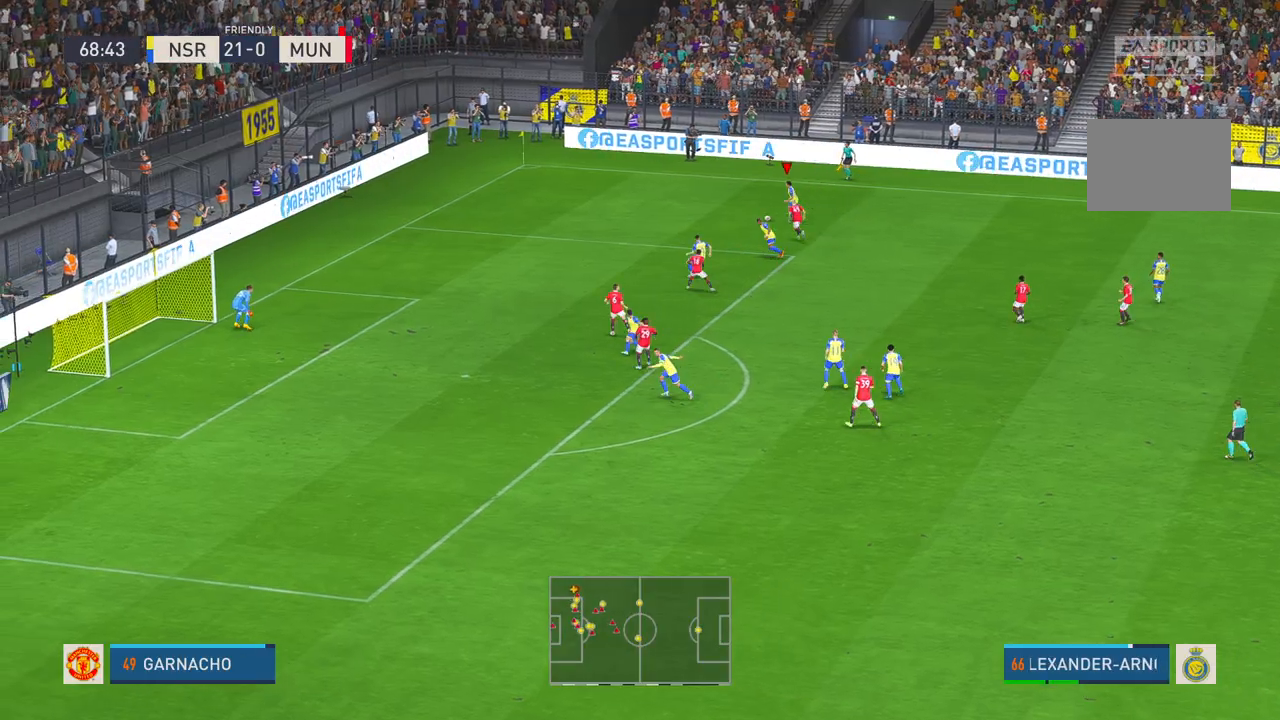
{"dt_ms": 500, "buttons": [], "left_stick": "down-left", "right_stick": "center", "events": [[100, "X", "up"]]}
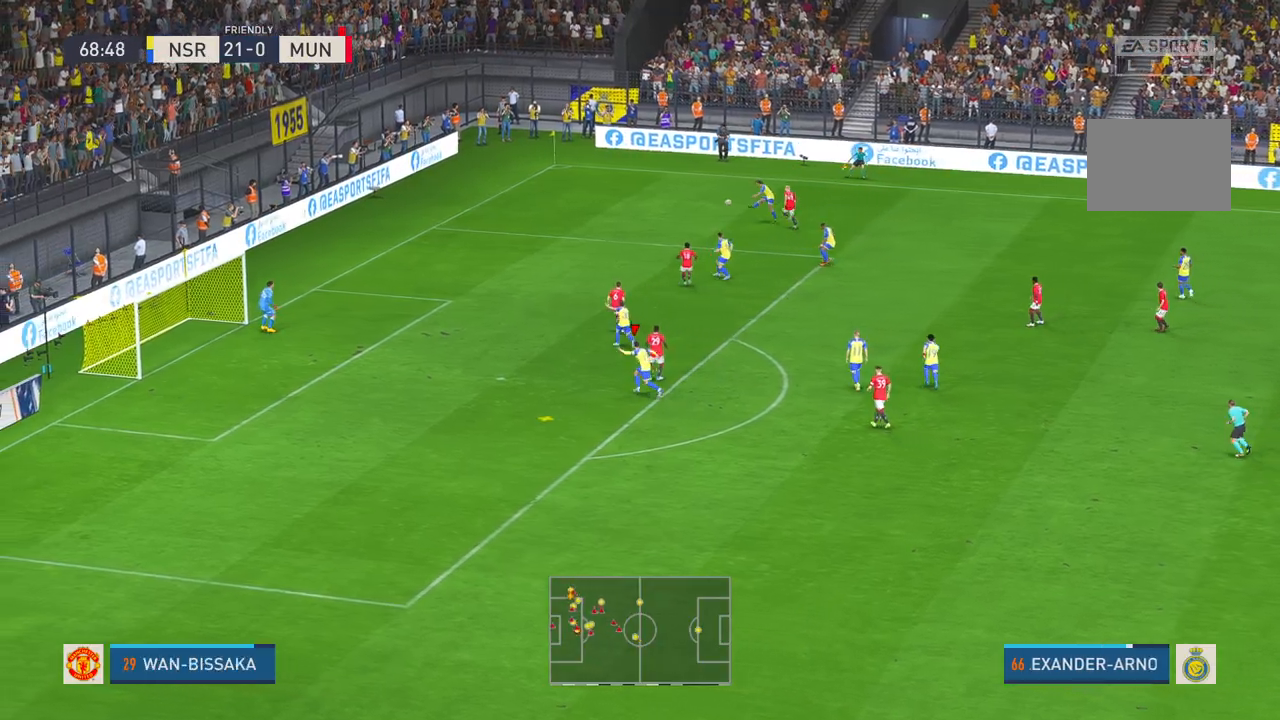
{"dt_ms": 1000, "buttons": [], "left_stick": "up-right", "right_stick": "center"}
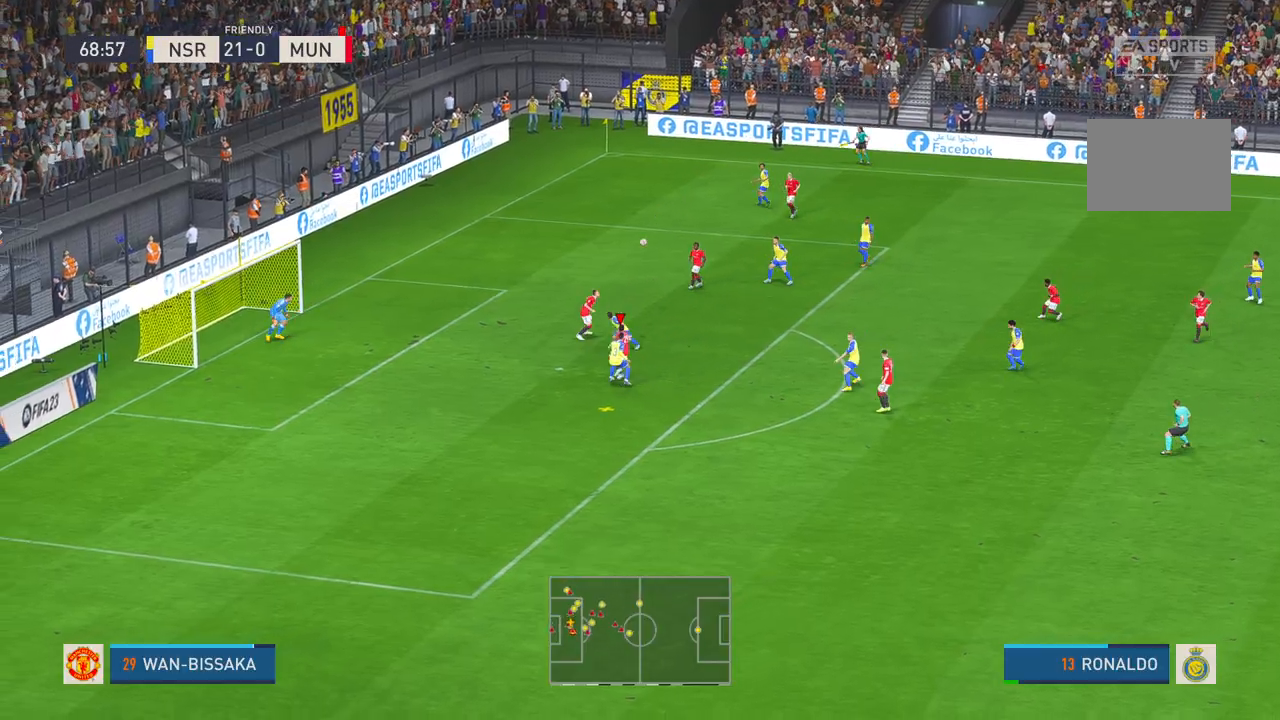
{"dt_ms": 500, "buttons": [], "left_stick": "right", "right_stick": "center", "events": [[33, "B", "down"], [33, "START", "down"], [83, "START", "up"], [117, "left_stick", "right"], [133, "B", "up"], [133, "START", "down"], [183, "X", "down"], [200, "START", "up"], [283, "X", "up"]]}
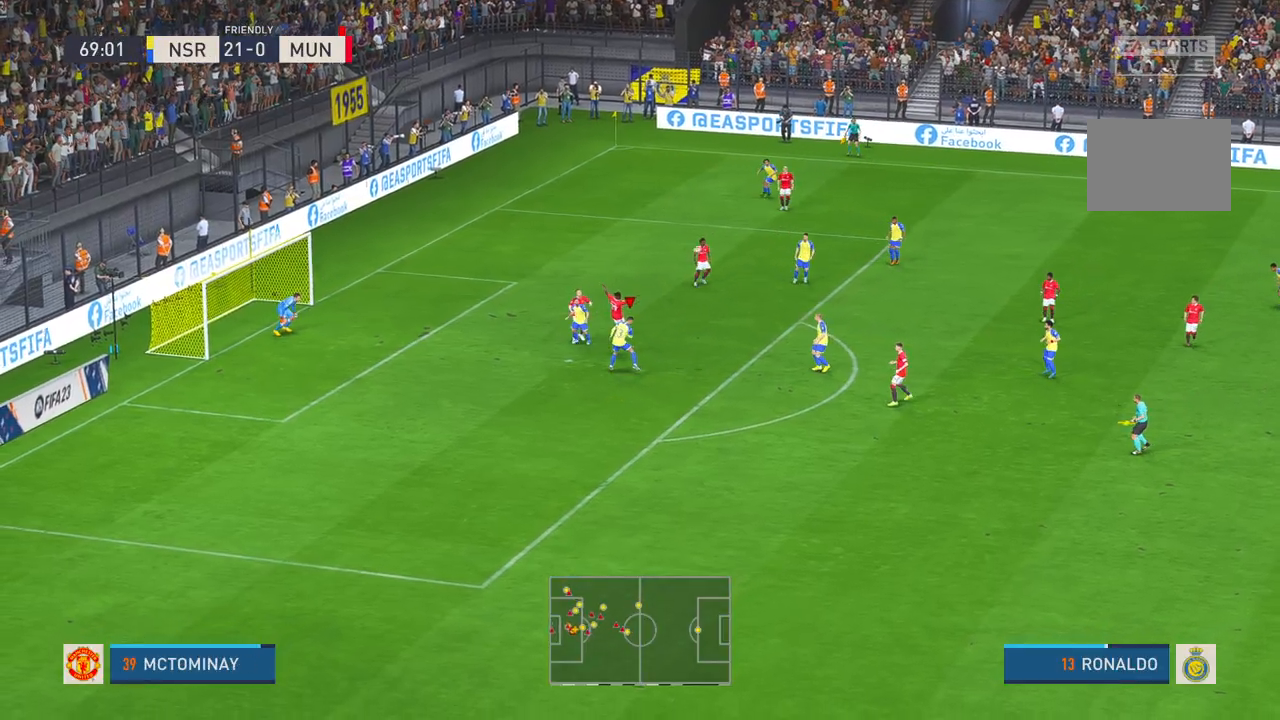
{"dt_ms": 500, "buttons": [], "left_stick": "down-left", "right_stick": "center", "events": [[17, "left_stick", "down-right"], [117, "left_stick", "down"], [483, "left_stick", "down-left"]]}
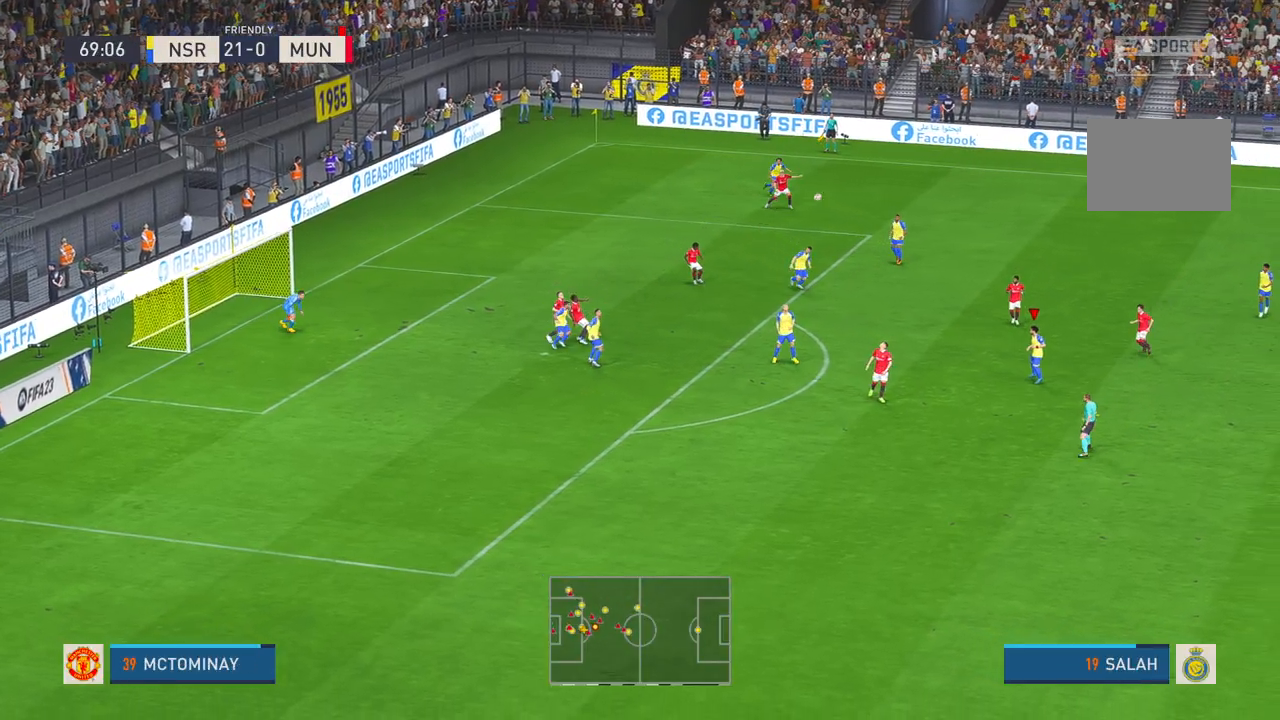
{"dt_ms": 500, "buttons": ["A"], "left_stick": "left", "right_stick": "center", "events": [[200, "left_stick", "left"], [483, "A", "down"]]}
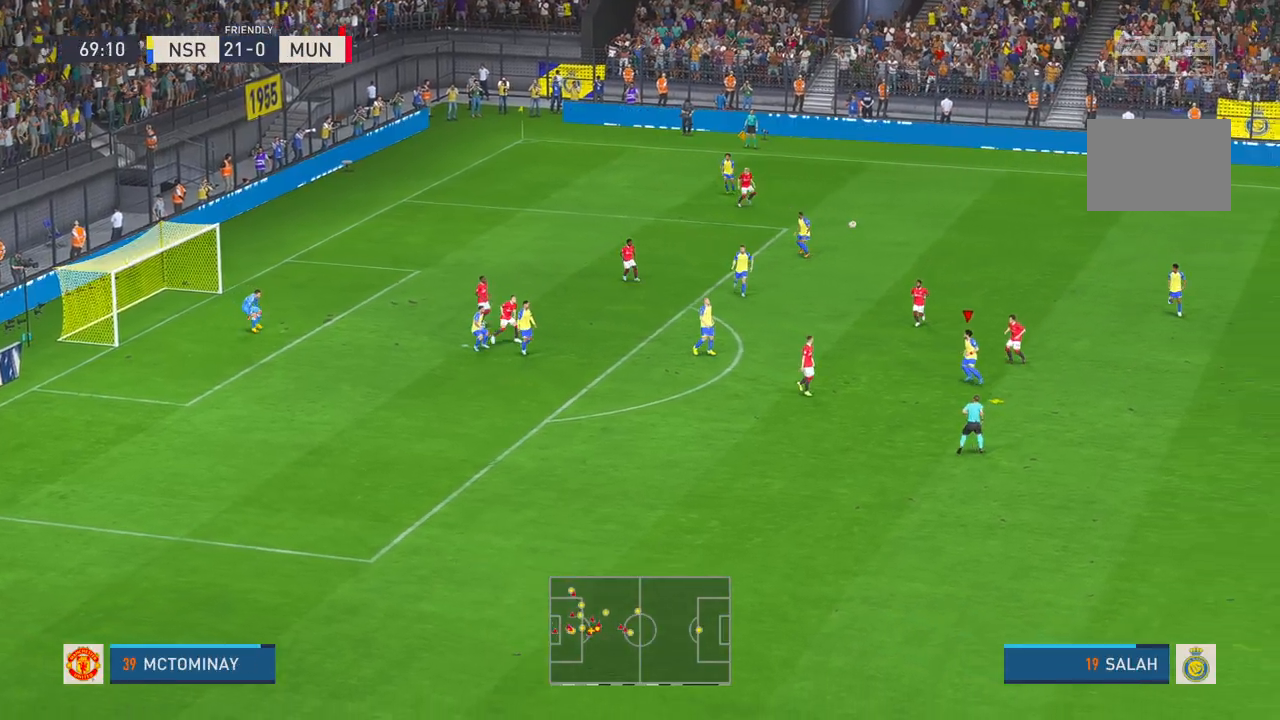
{"dt_ms": 500, "buttons": [], "left_stick": "up-left", "right_stick": "center", "events": [[17, "left_stick", "up-left"], [83, "A", "up"], [417, "Y", "down"], [483, "Y", "up"]]}
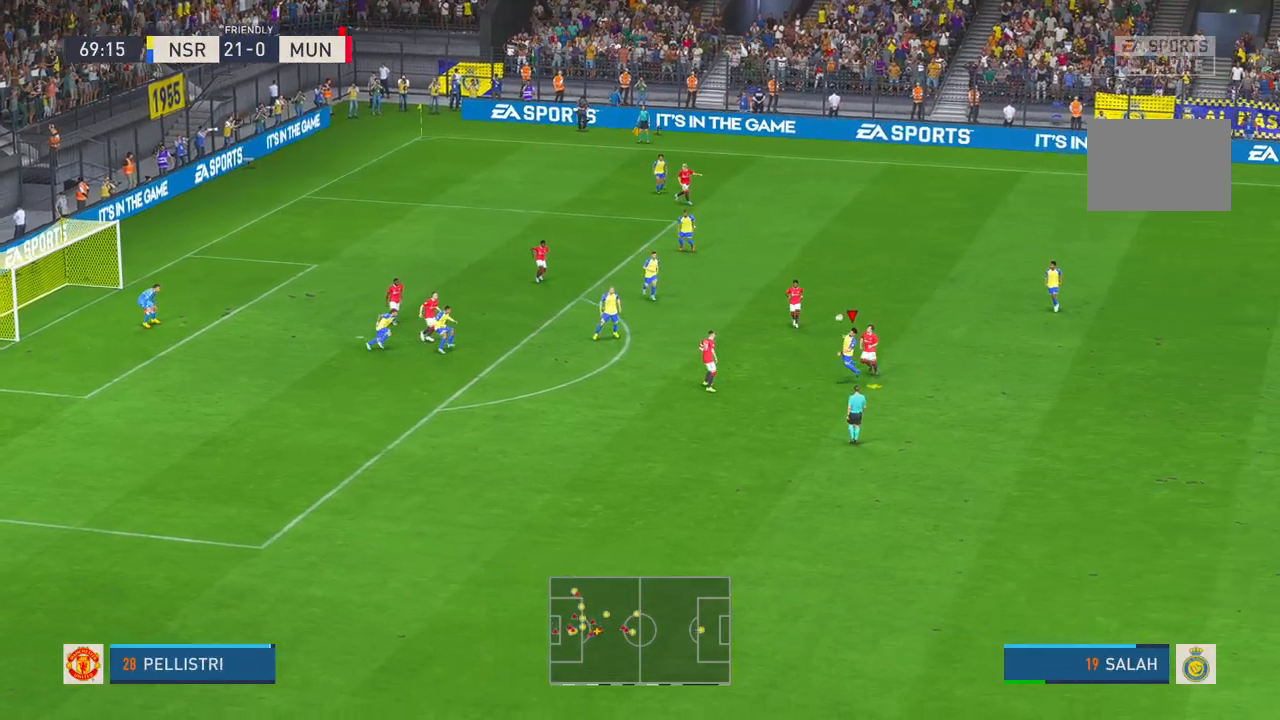
{"dt_ms": 500, "buttons": [], "left_stick": "down-left", "right_stick": "center", "events": [[50, "left_stick", "left"], [400, "Y", "down"], [467, "Y", "up"], [467, "left_stick", "down-left"]]}
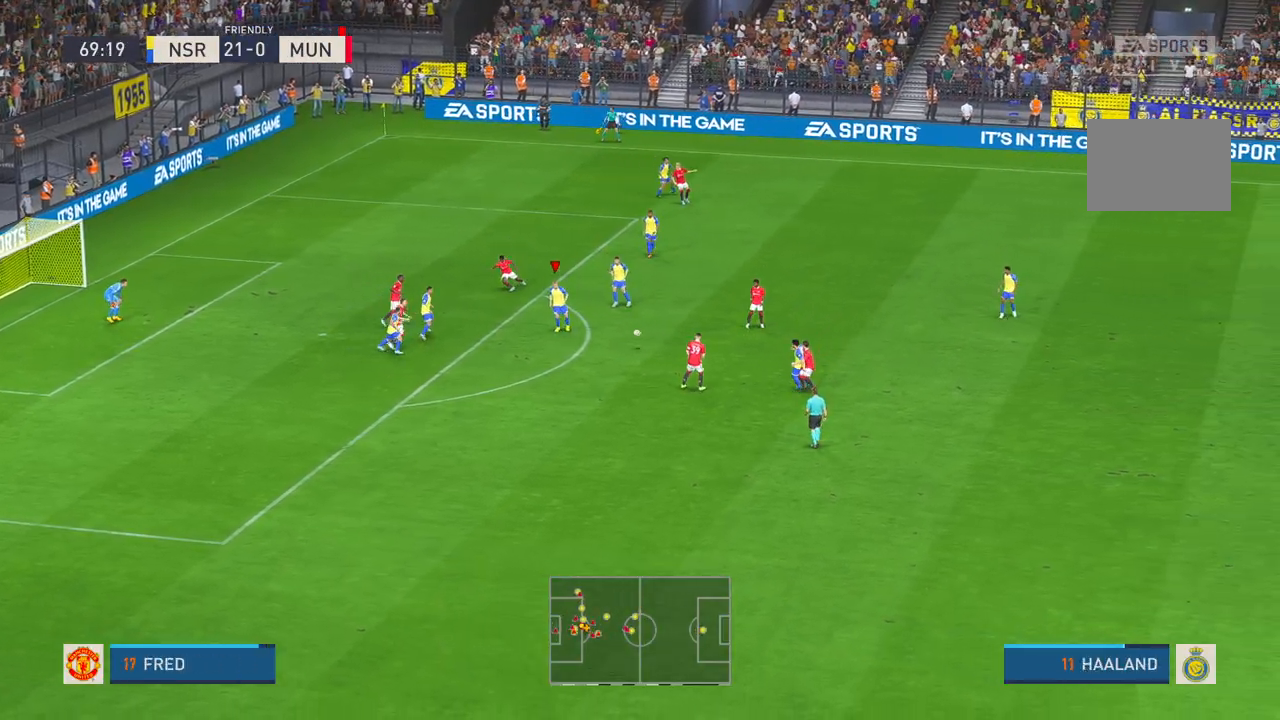
{"dt_ms": 500, "buttons": [], "left_stick": "down-left", "right_stick": "center", "events": []}
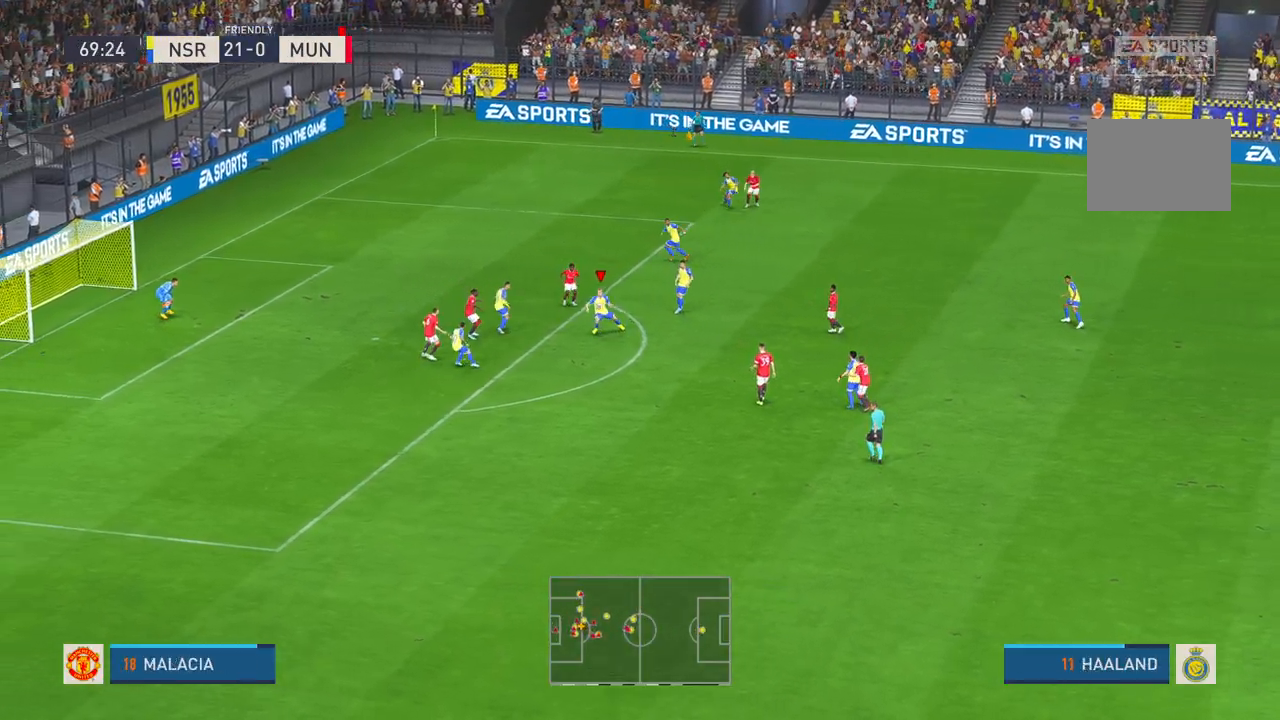
{"dt_ms": 500, "buttons": [], "left_stick": "down", "right_stick": "center", "events": [[267, "left_stick", "down"], [283, "Y", "down"], [333, "Y", "up"]]}
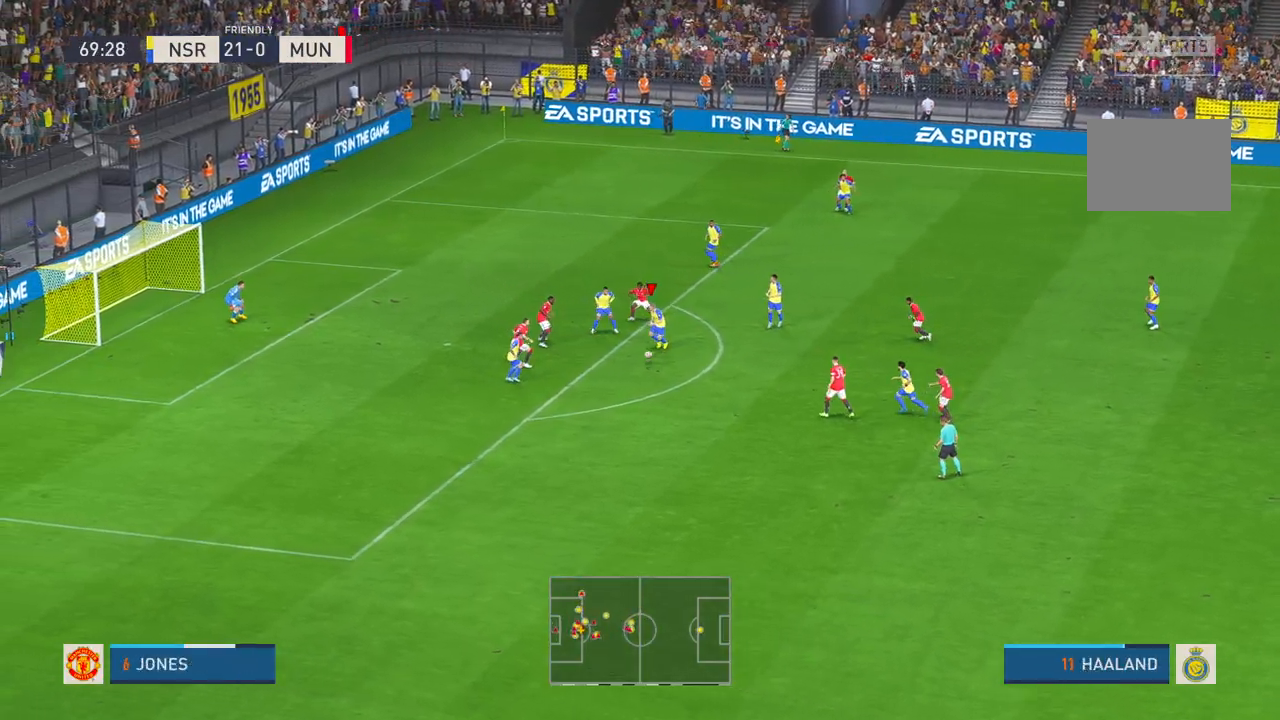
{"dt_ms": 500, "buttons": [], "left_stick": "left", "right_stick": "center", "events": [[133, "left_stick", "left"]]}
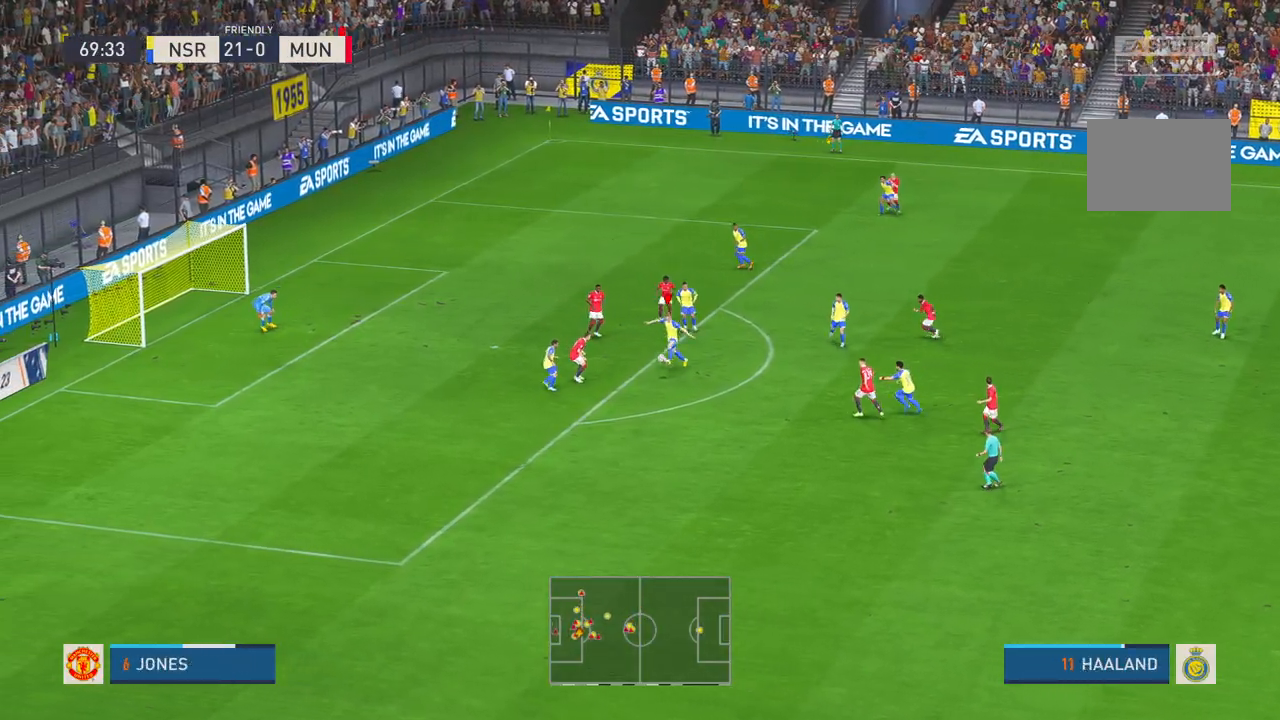
{"dt_ms": 500, "buttons": [], "left_stick": "down-left", "right_stick": "center", "events": [[83, "Y", "down"], [200, "Y", "up"], [350, "left_stick", "down-left"]]}
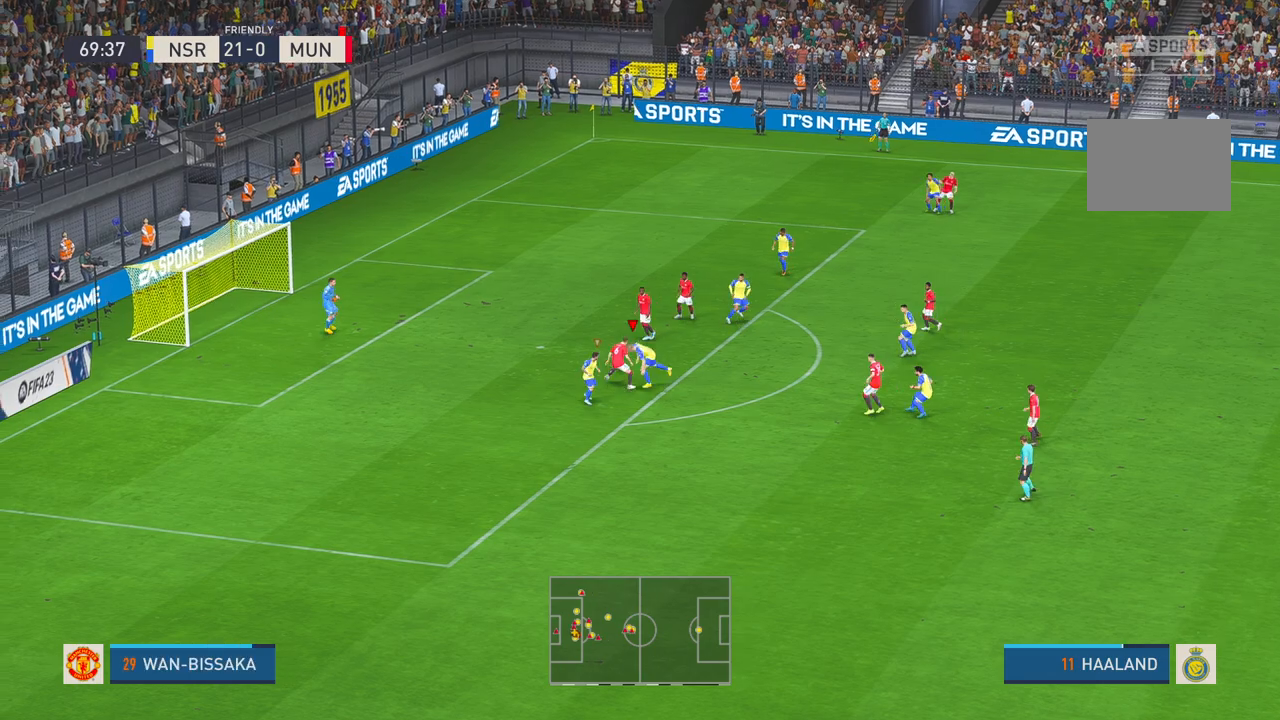
{"dt_ms": 500, "buttons": [], "left_stick": "up-right", "right_stick": "center", "events": [[50, "left_stick", "center"], [117, "left_stick", "up-right"]]}